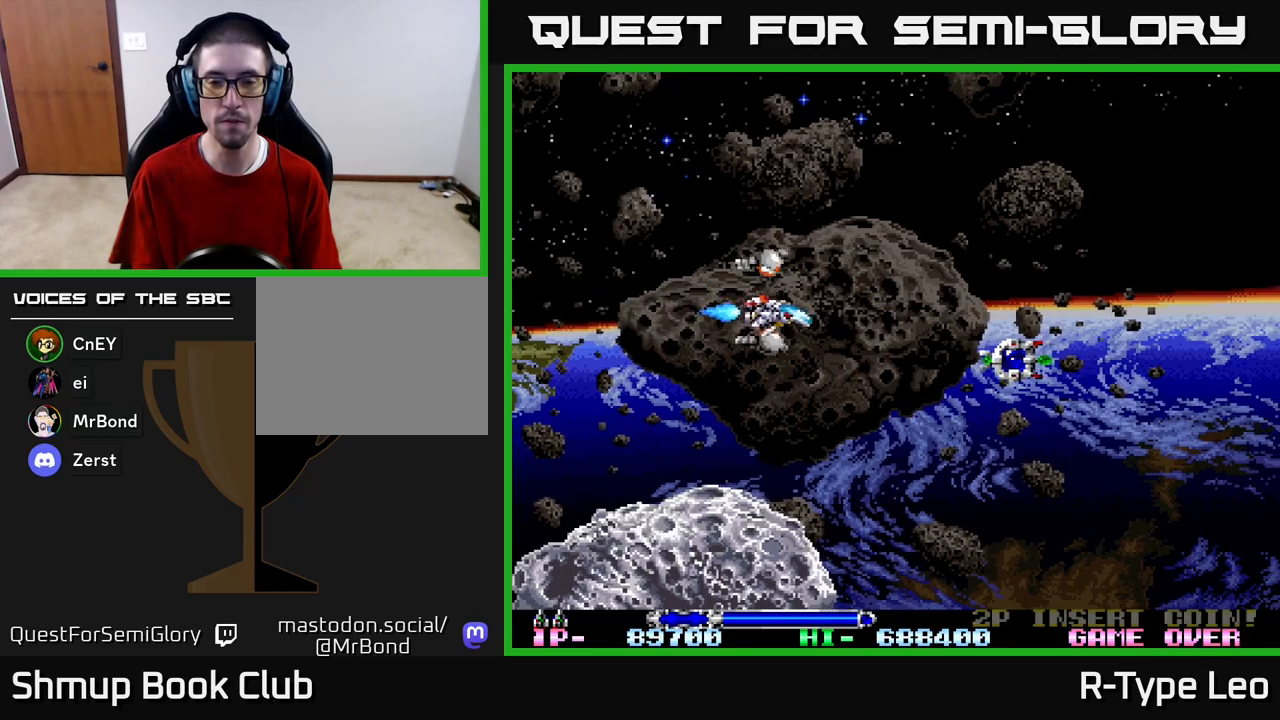
Gameplay with a controller (Xbox layout); each line is a JSON object with the inputs held at the frame after it. "events" lists button and stick changes between this image and that frame as [ms after this image, input, new state], when the widget could be followed in between.
{"buttons": [], "left_stick": "center", "right_stick": "center", "events": [[83, "DPAD_DOWN", "up"], [133, "DPAD_RIGHT", "up"]]}
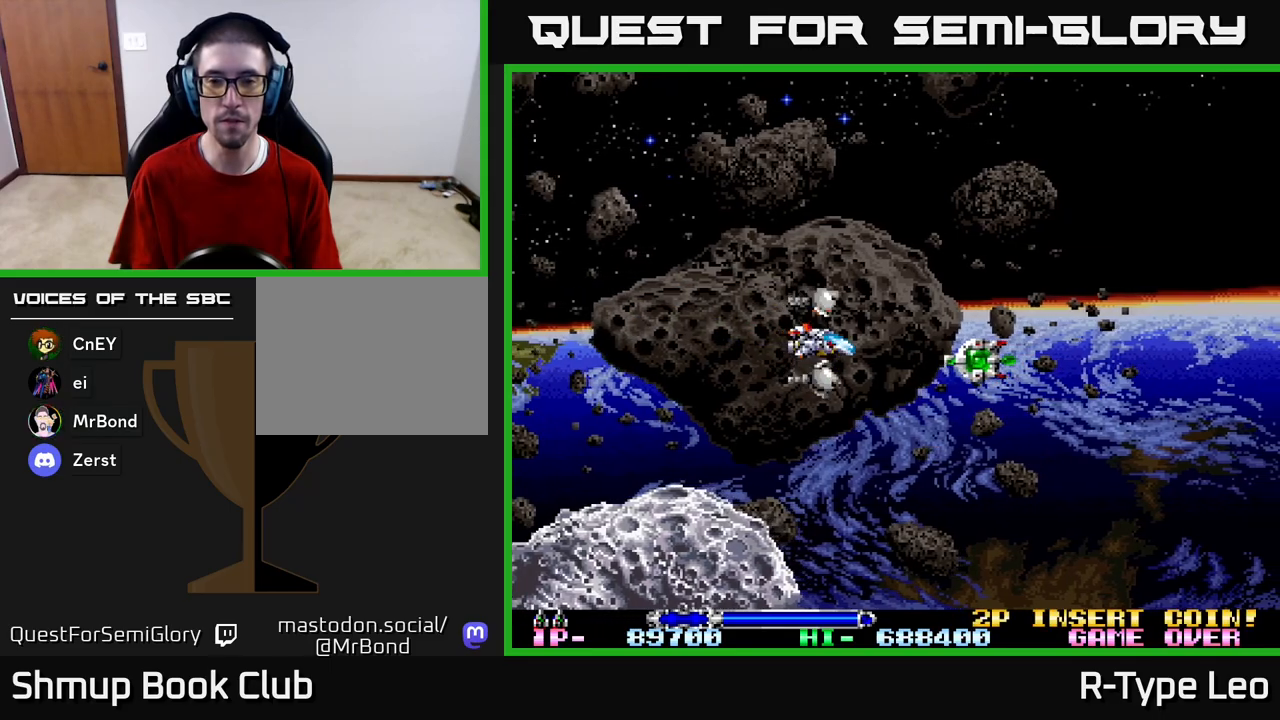
{"buttons": [], "left_stick": "center", "right_stick": "center", "events": []}
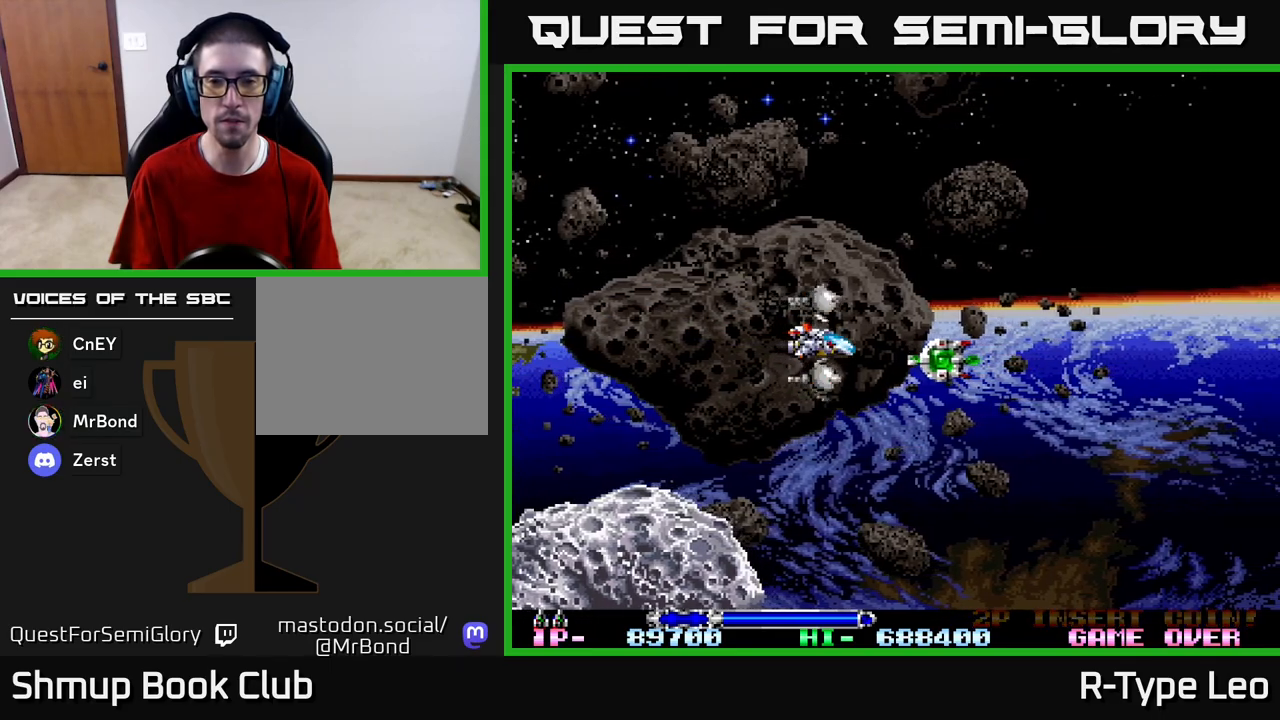
{"buttons": ["DPAD_RIGHT"], "left_stick": "center", "right_stick": "center", "events": [[300, "DPAD_RIGHT", "down"]]}
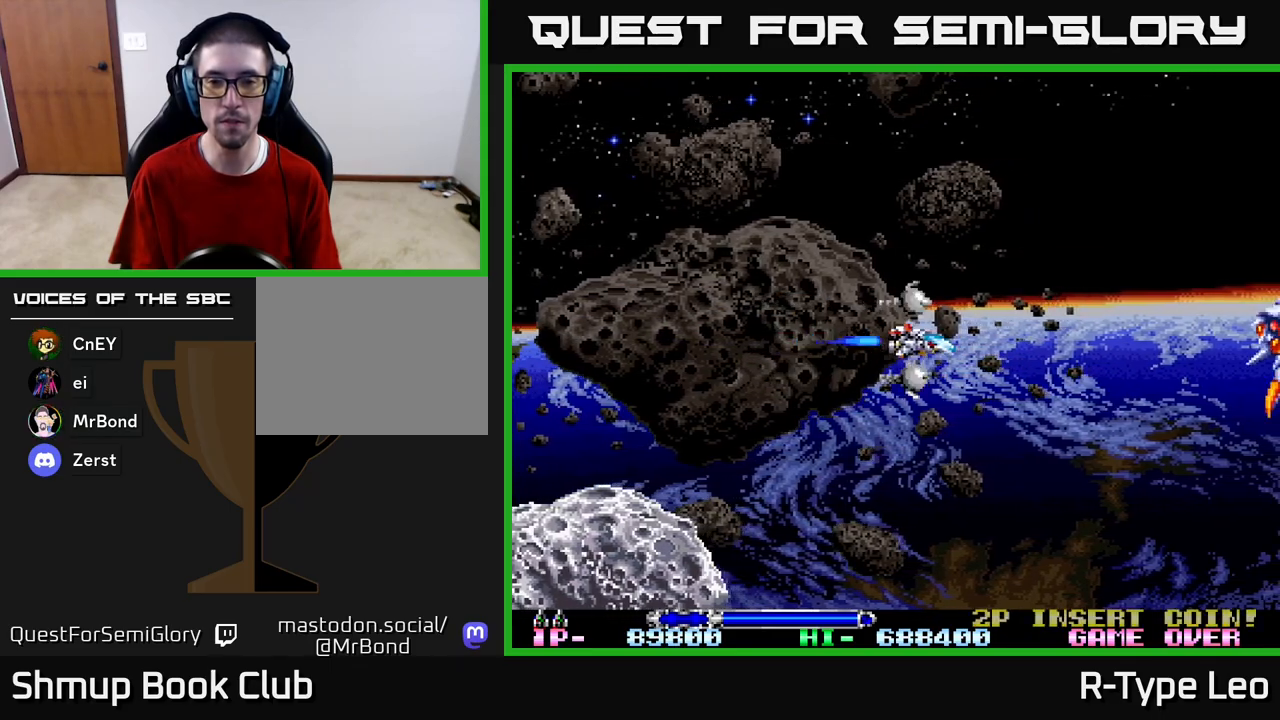
{"buttons": ["R2", "DPAD_DOWN"], "left_stick": "center", "right_stick": "center", "events": [[33, "DPAD_UP", "down"], [50, "DPAD_RIGHT", "up"], [100, "DPAD_LEFT", "down"], [233, "DPAD_LEFT", "up"], [250, "DPAD_DOWN", "down"], [250, "DPAD_UP", "up"], [300, "R2", "down"], [433, "DPAD_RIGHT", "down"], [450, "DPAD_RIGHT", "up"]]}
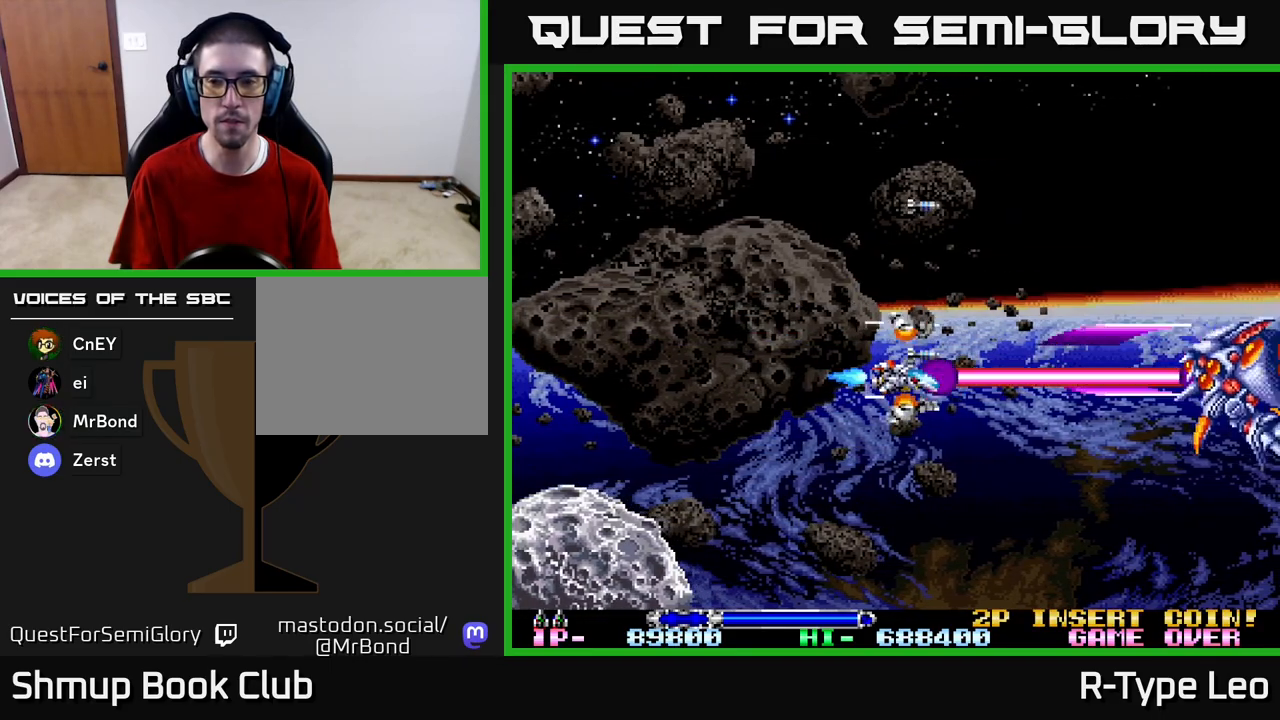
{"buttons": ["R2"], "left_stick": "center", "right_stick": "center", "events": [[50, "DPAD_DOWN", "up"], [83, "DPAD_LEFT", "down"], [150, "DPAD_LEFT", "up"]]}
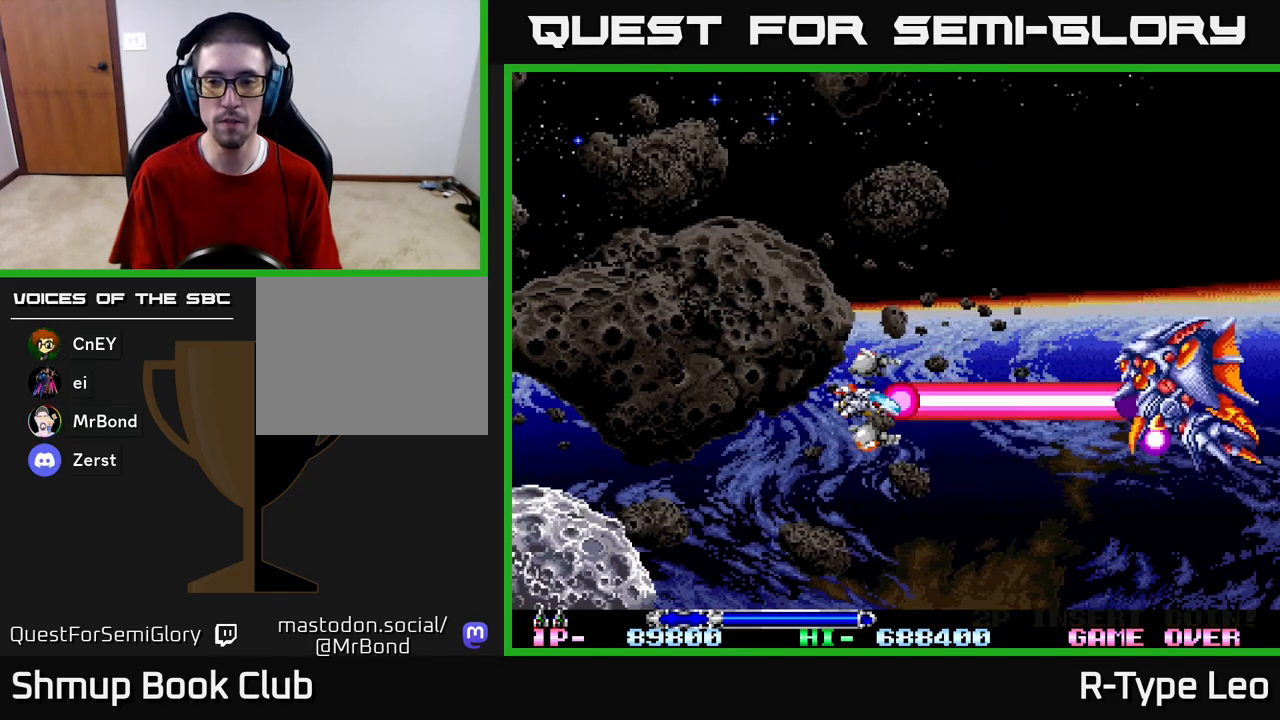
{"buttons": ["R2", "DPAD_LEFT"], "left_stick": "center", "right_stick": "center", "events": [[133, "DPAD_LEFT", "down"], [150, "DPAD_UP", "down"], [300, "DPAD_UP", "up"]]}
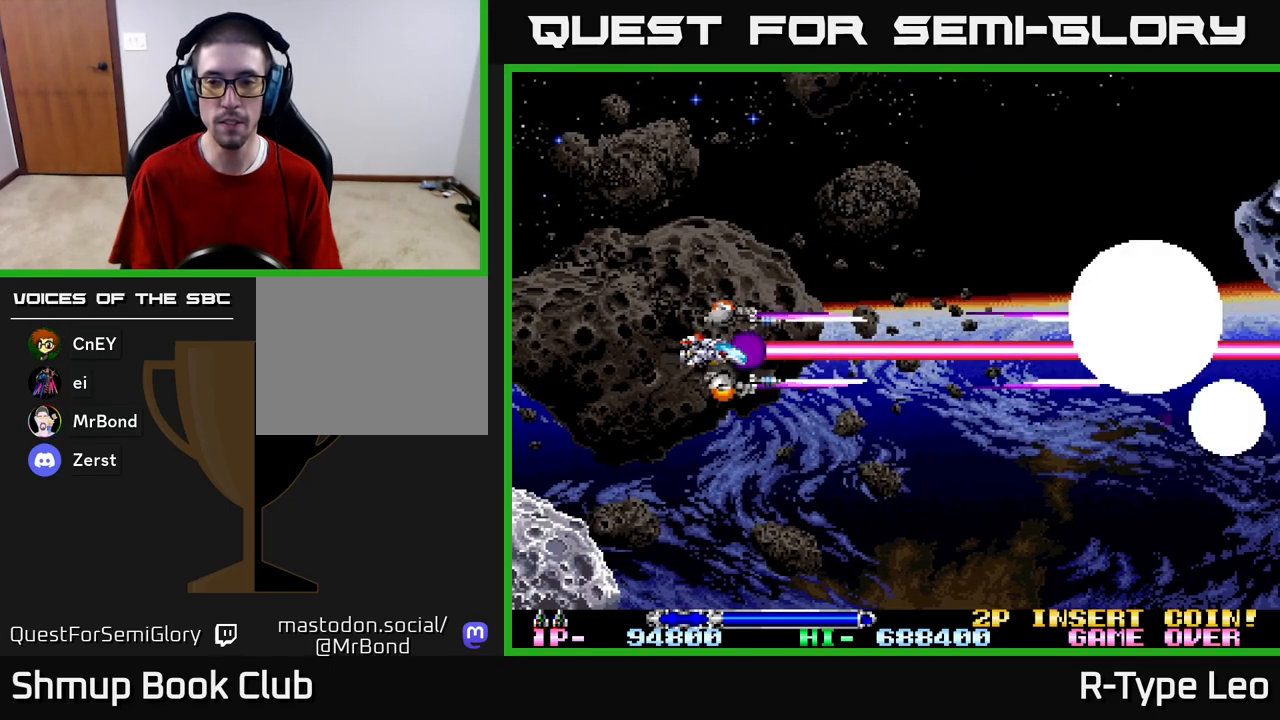
{"buttons": [], "left_stick": "center", "right_stick": "center", "events": [[33, "DPAD_UP", "down"], [50, "DPAD_LEFT", "up"], [67, "DPAD_UP", "up"], [117, "R2", "up"]]}
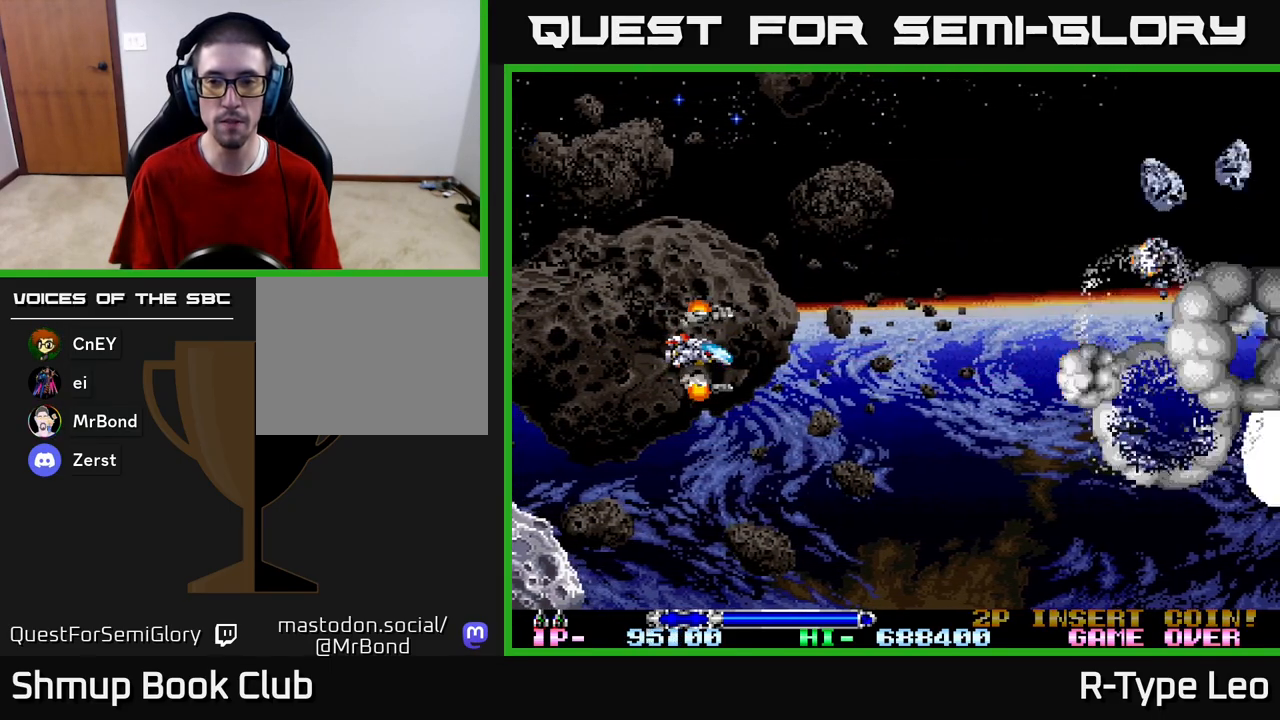
{"buttons": ["DPAD_UP"], "left_stick": "center", "right_stick": "center", "events": [[383, "DPAD_UP", "down"]]}
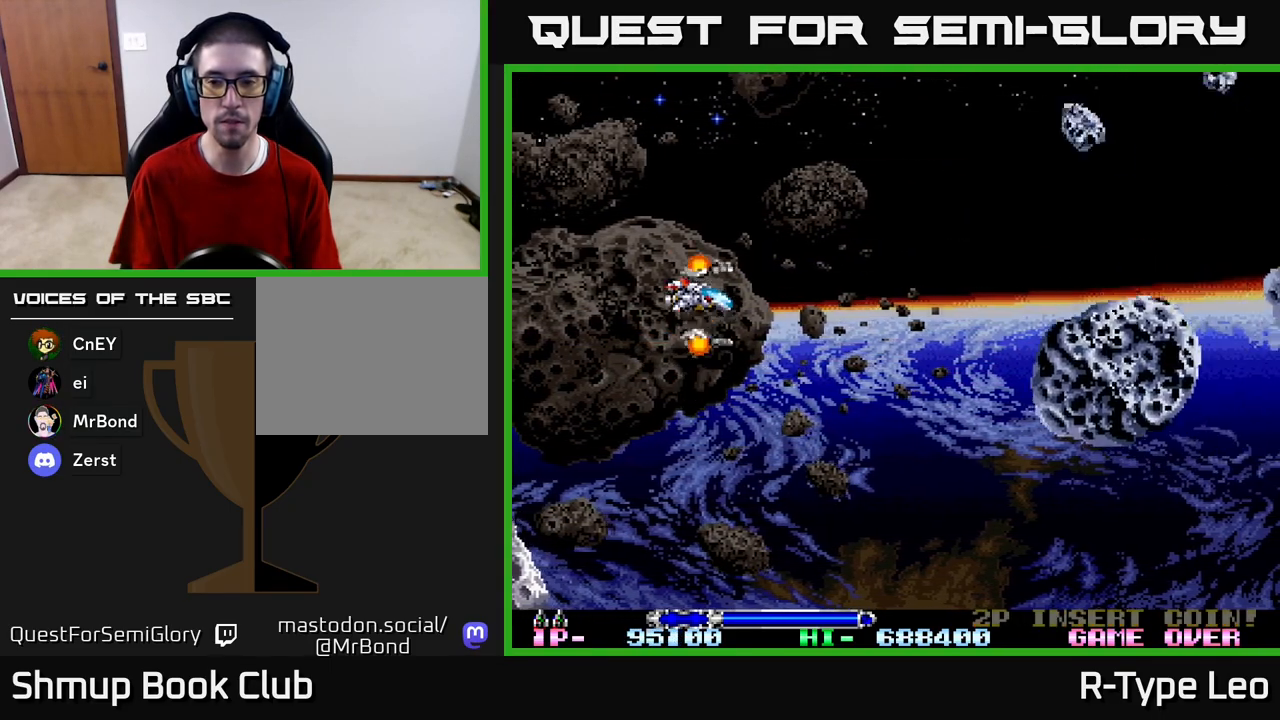
{"buttons": ["R2", "DPAD_DOWN", "DPAD_LEFT"], "left_stick": "center", "right_stick": "center", "events": [[300, "DPAD_LEFT", "down"], [350, "DPAD_UP", "up"], [367, "DPAD_DOWN", "down"], [367, "R2", "down"], [467, "DPAD_LEFT", "up"], [483, "DPAD_LEFT", "down"]]}
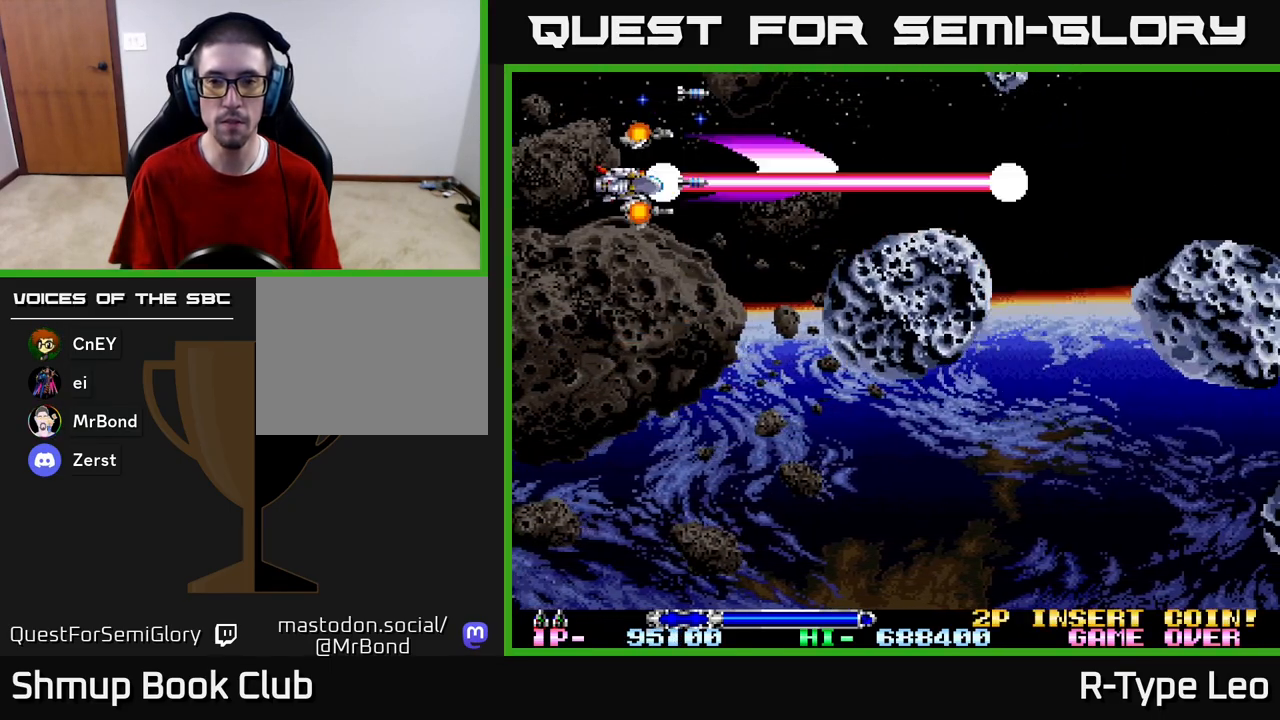
{"buttons": ["R2", "DPAD_DOWN"], "left_stick": "center", "right_stick": "center", "events": [[167, "DPAD_DOWN", "up"], [200, "DPAD_UP", "down"], [250, "DPAD_UP", "up"], [283, "DPAD_DOWN", "down"], [300, "DPAD_LEFT", "up"], [433, "DPAD_RIGHT", "down"], [500, "DPAD_RIGHT", "up"]]}
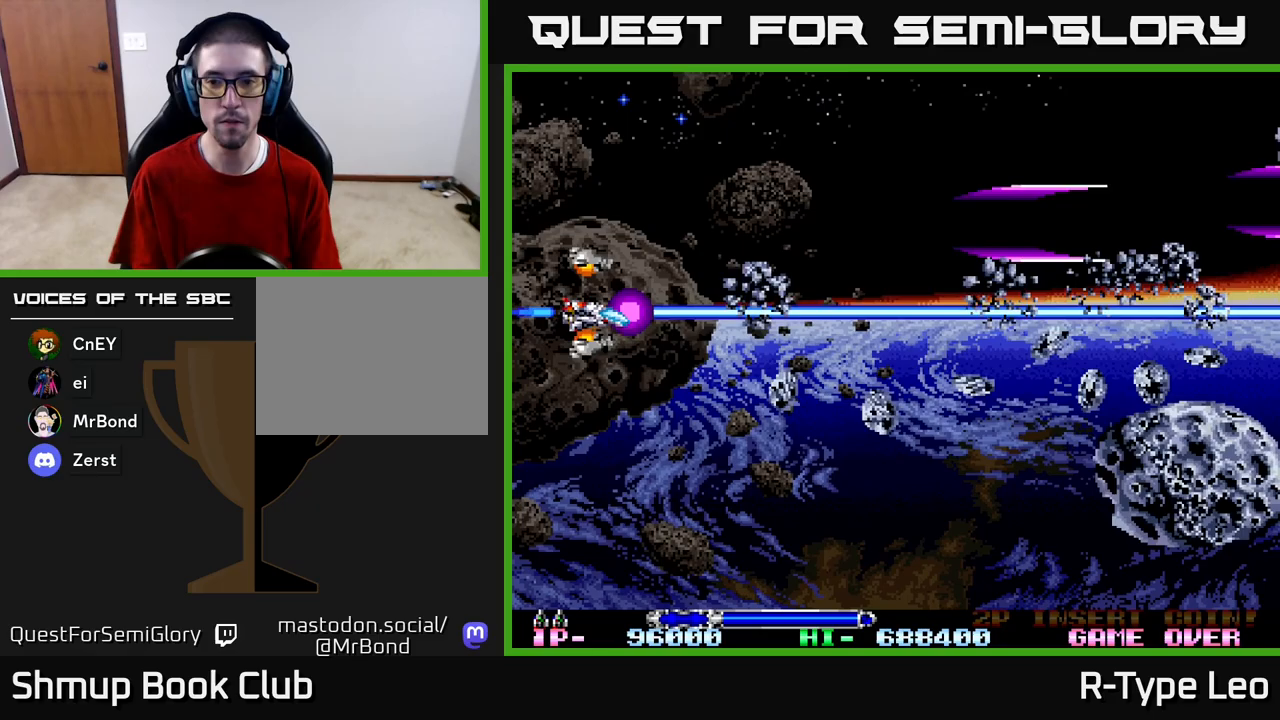
{"buttons": ["R2", "DPAD_DOWN"], "left_stick": "center", "right_stick": "center", "events": [[183, "DPAD_RIGHT", "down"], [383, "DPAD_RIGHT", "up"]]}
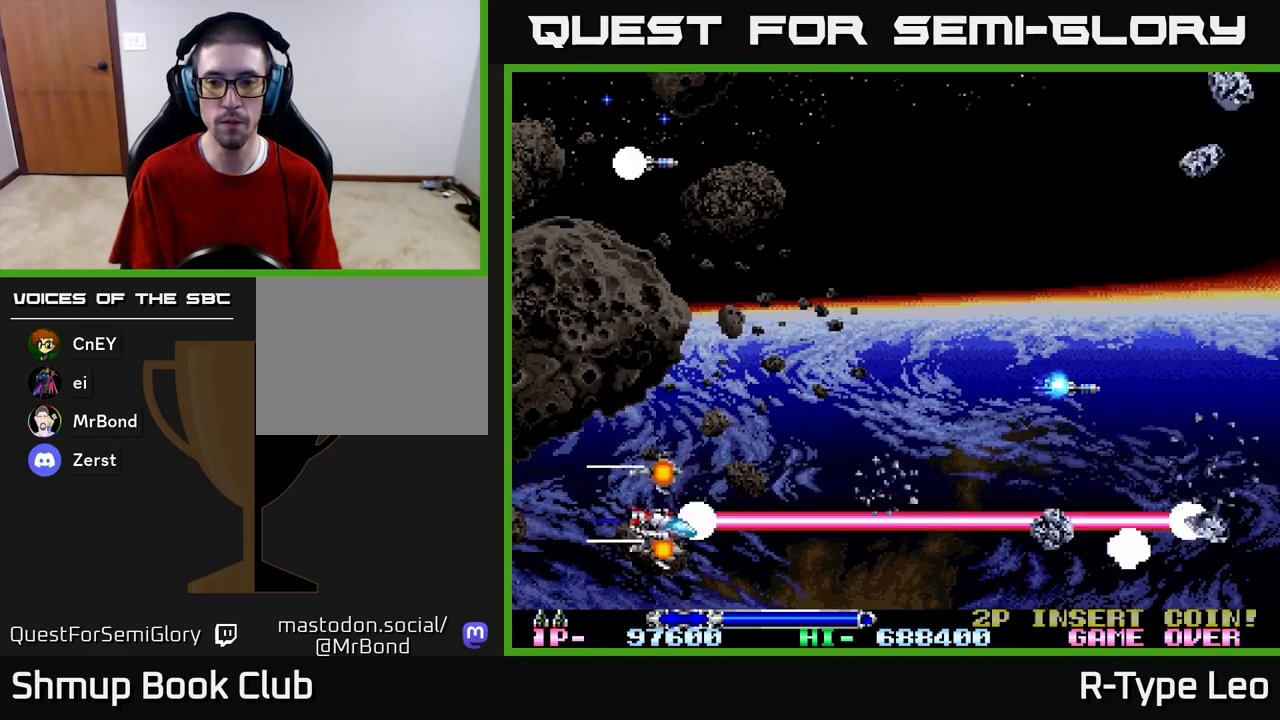
{"buttons": [], "left_stick": "center", "right_stick": "center", "events": [[17, "R2", "up"], [450, "DPAD_DOWN", "up"]]}
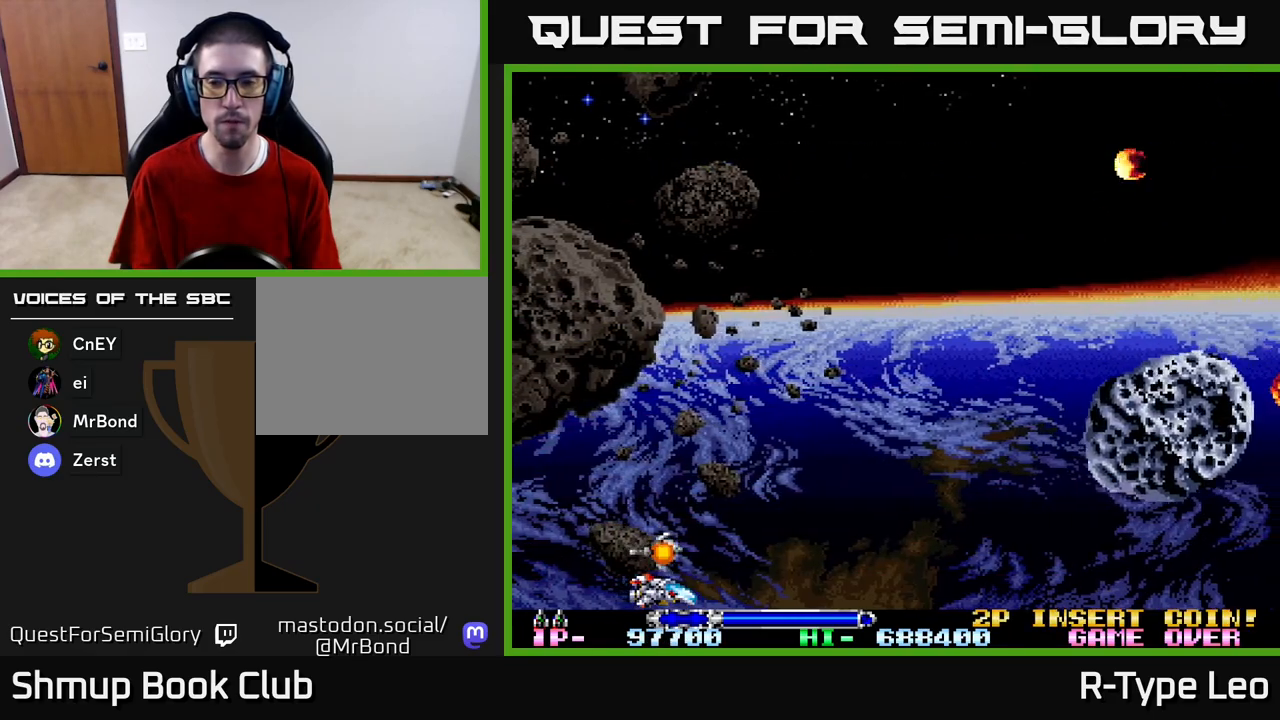
{"buttons": [], "left_stick": "center", "right_stick": "center", "events": []}
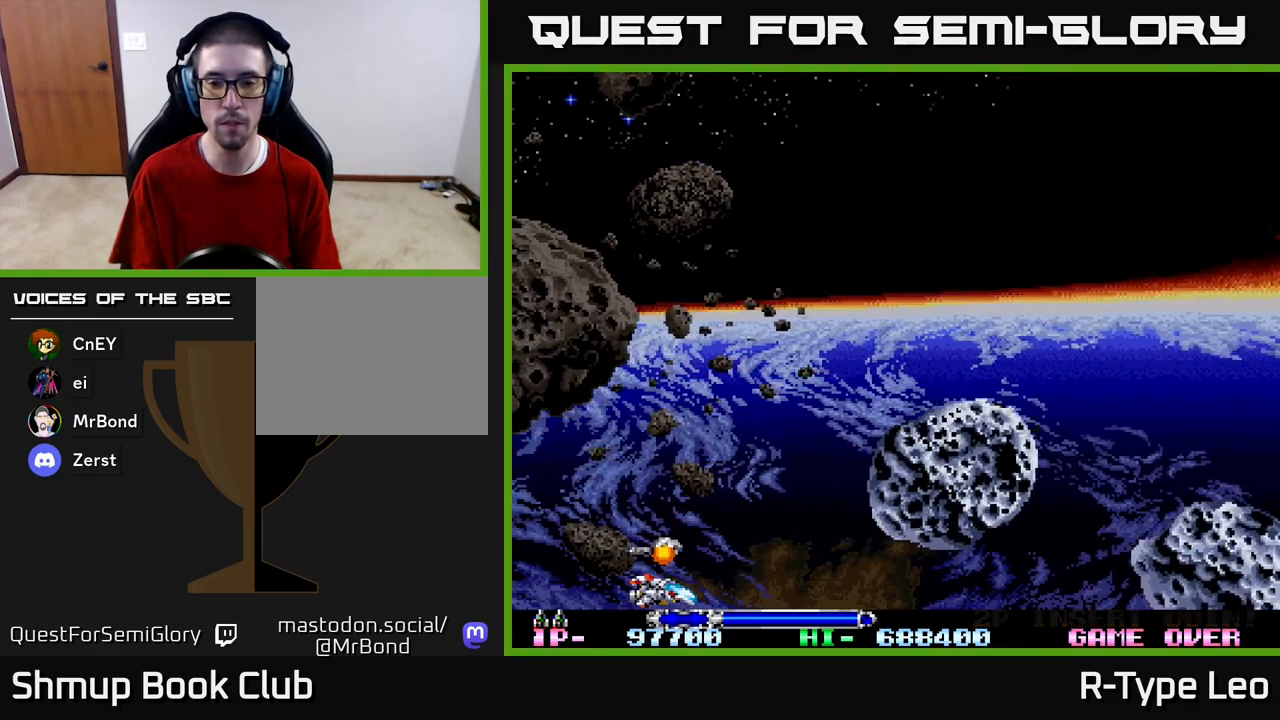
{"buttons": ["R2", "DPAD_UP", "DPAD_LEFT"], "left_stick": "center", "right_stick": "center", "events": [[50, "R2", "down"], [150, "DPAD_LEFT", "down"], [417, "DPAD_UP", "down"]]}
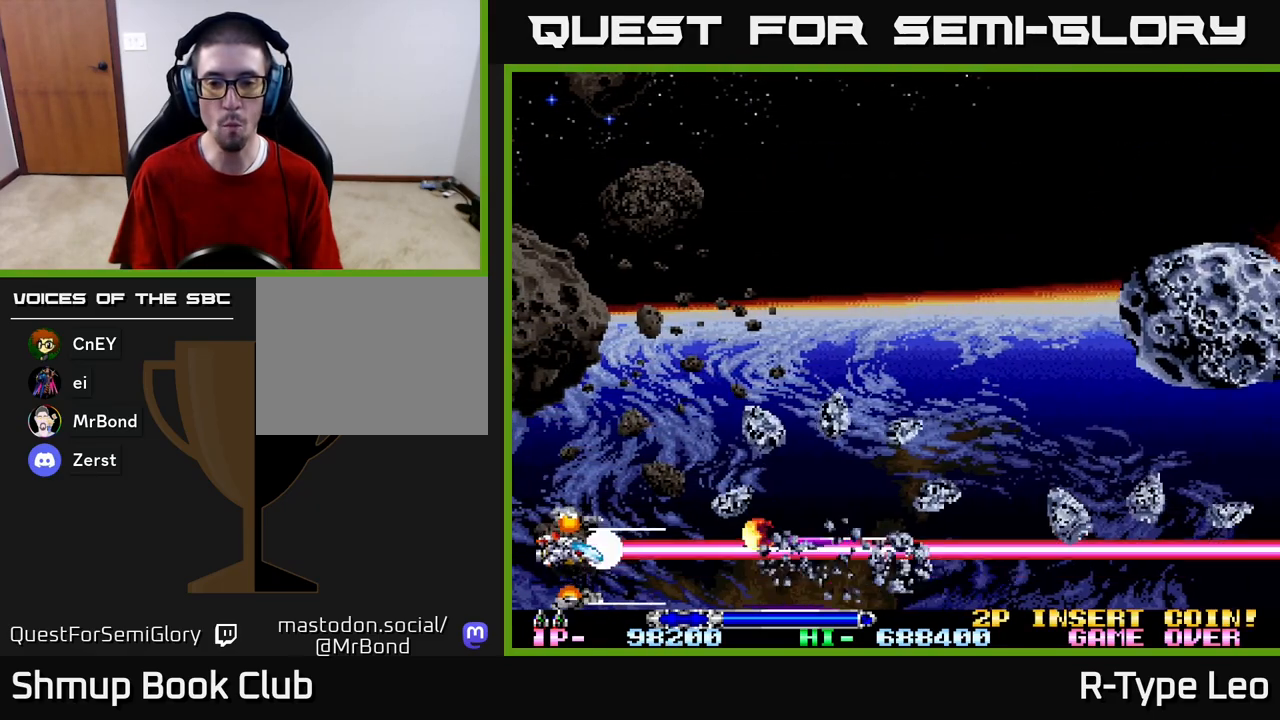
{"buttons": ["R2", "DPAD_UP"], "left_stick": "center", "right_stick": "center", "events": [[67, "DPAD_LEFT", "up"], [150, "DPAD_RIGHT", "down"], [183, "DPAD_RIGHT", "up"], [233, "DPAD_RIGHT", "down"], [467, "DPAD_RIGHT", "up"]]}
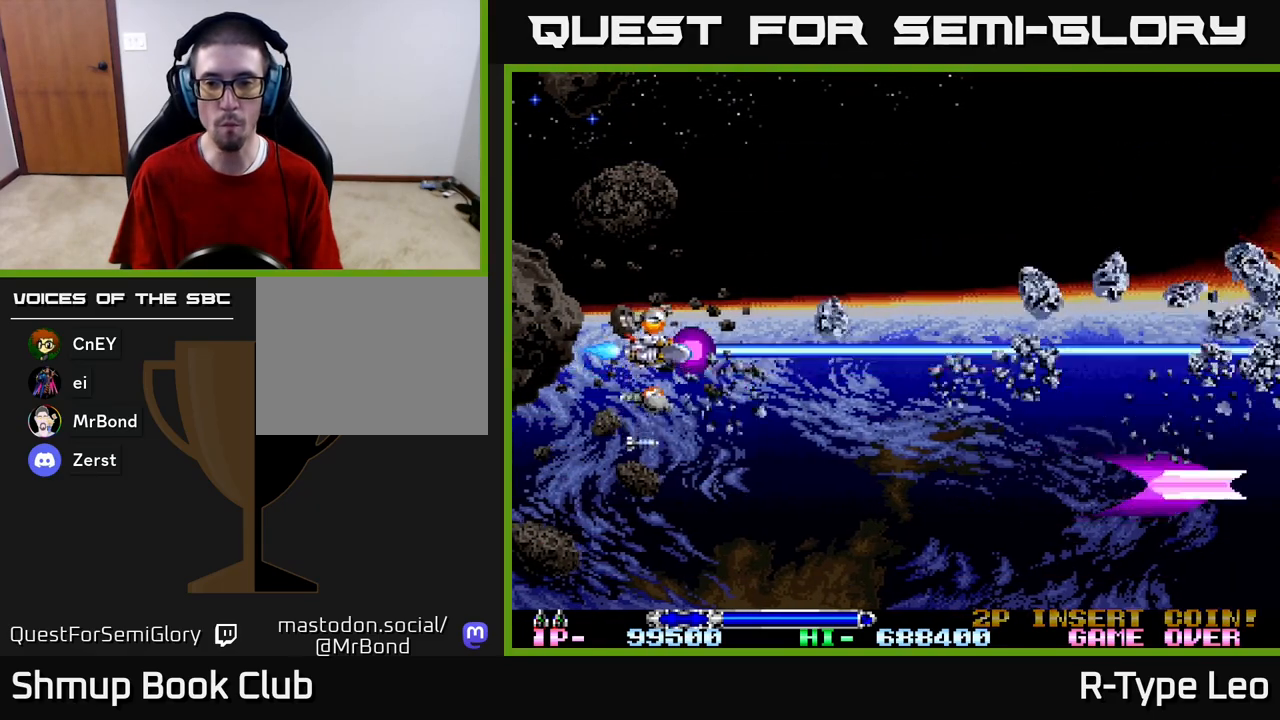
{"buttons": ["DPAD_UP"], "left_stick": "center", "right_stick": "center", "events": [[67, "DPAD_LEFT", "down"], [100, "R2", "up"], [200, "DPAD_LEFT", "up"]]}
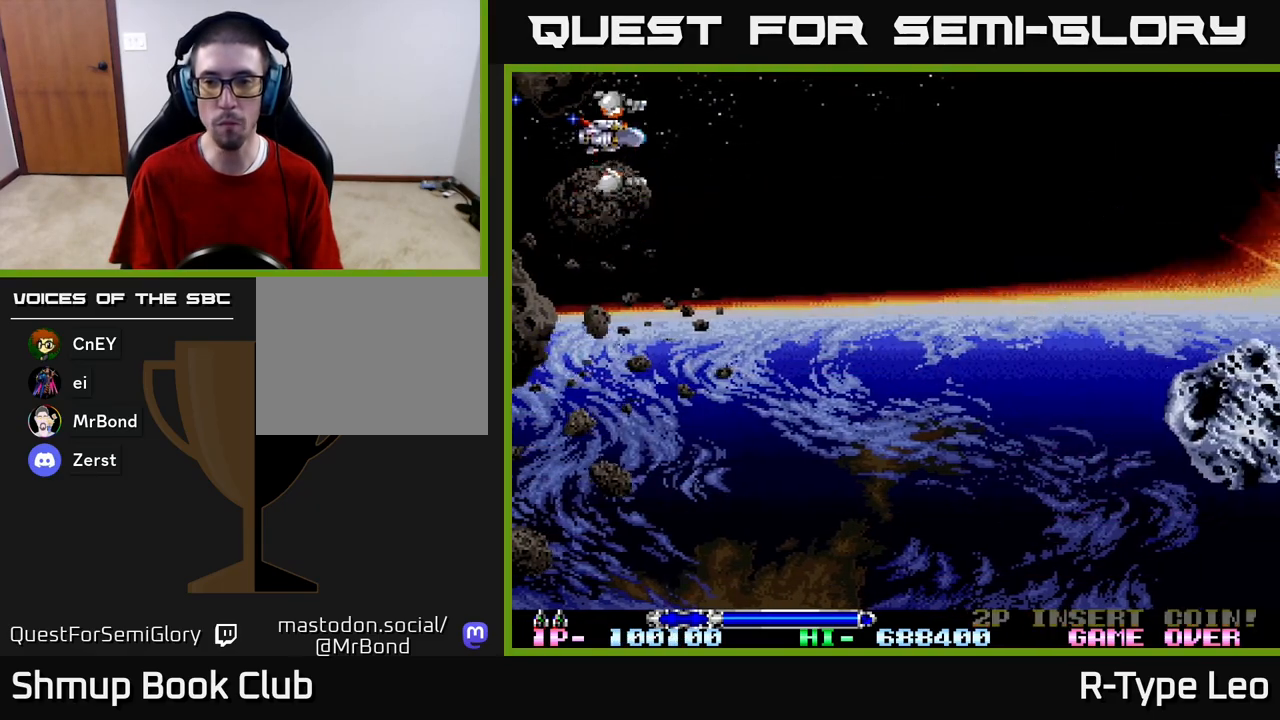
{"buttons": ["DPAD_DOWN"], "left_stick": "center", "right_stick": "center", "events": [[183, "DPAD_UP", "up"], [483, "DPAD_DOWN", "down"]]}
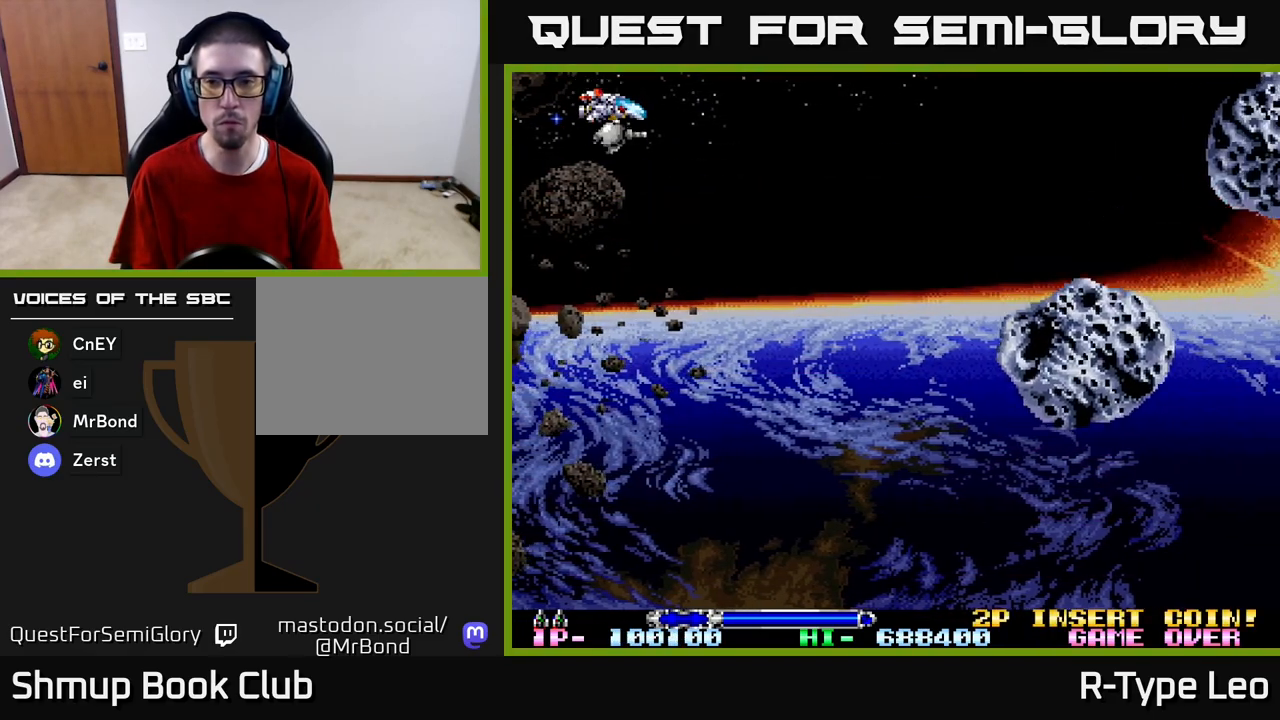
{"buttons": ["R2"], "left_stick": "center", "right_stick": "center", "events": [[117, "DPAD_DOWN", "up"], [183, "DPAD_UP", "down"], [317, "DPAD_LEFT", "down"], [400, "R2", "down"], [433, "DPAD_UP", "up"], [483, "DPAD_LEFT", "up"]]}
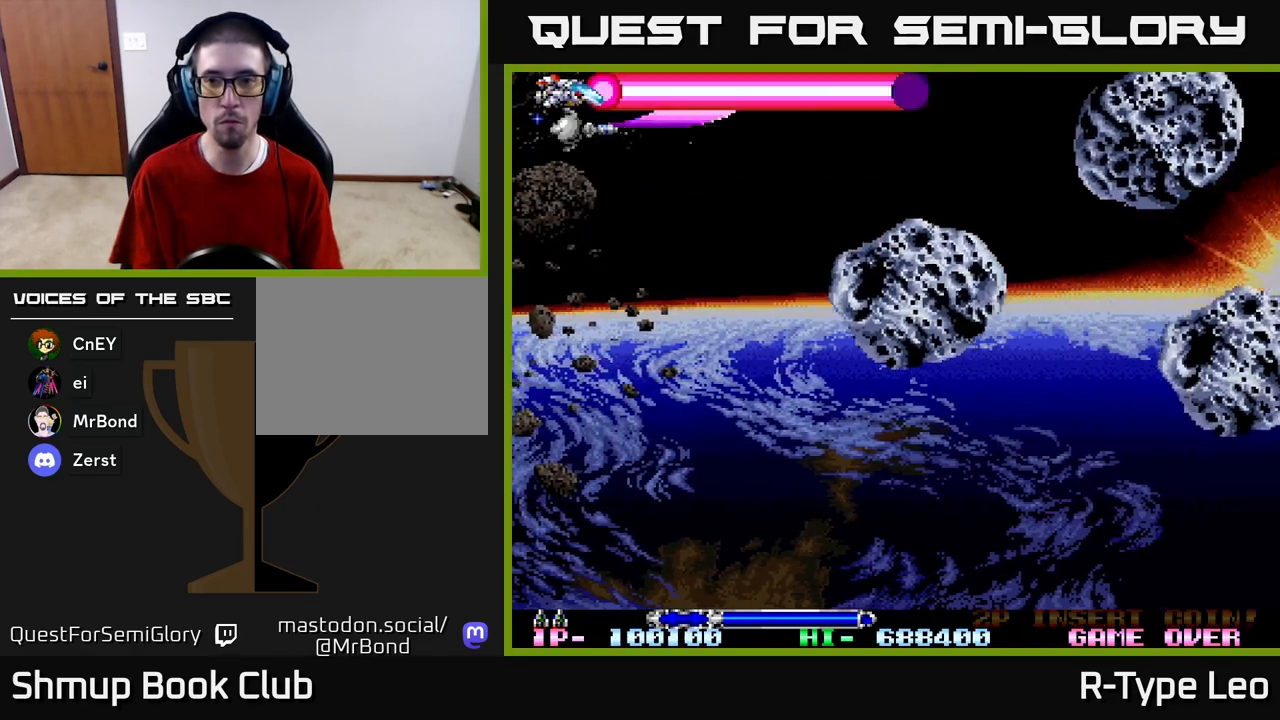
{"buttons": ["R2", "DPAD_DOWN", "DPAD_LEFT"], "left_stick": "center", "right_stick": "center", "events": [[200, "DPAD_DOWN", "down"], [250, "DPAD_LEFT", "down"]]}
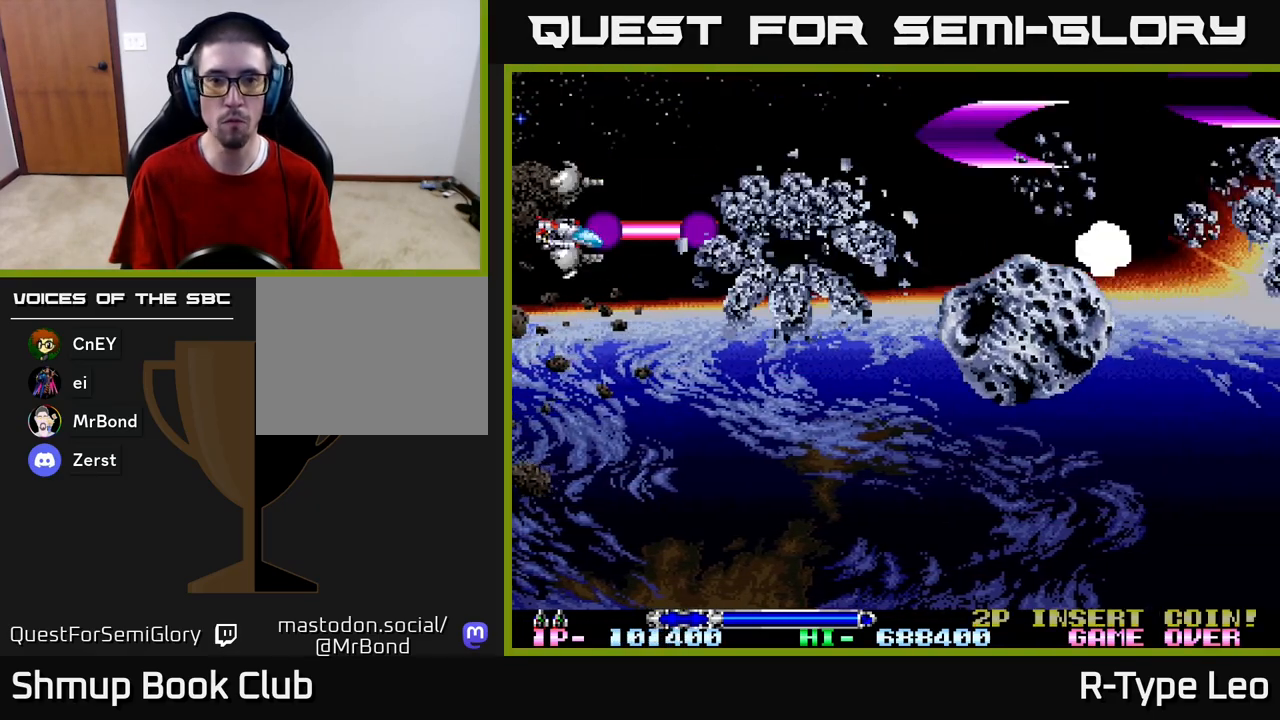
{"buttons": ["DPAD_DOWN"], "left_stick": "center", "right_stick": "center", "events": [[167, "DPAD_LEFT", "up"], [467, "R2", "up"]]}
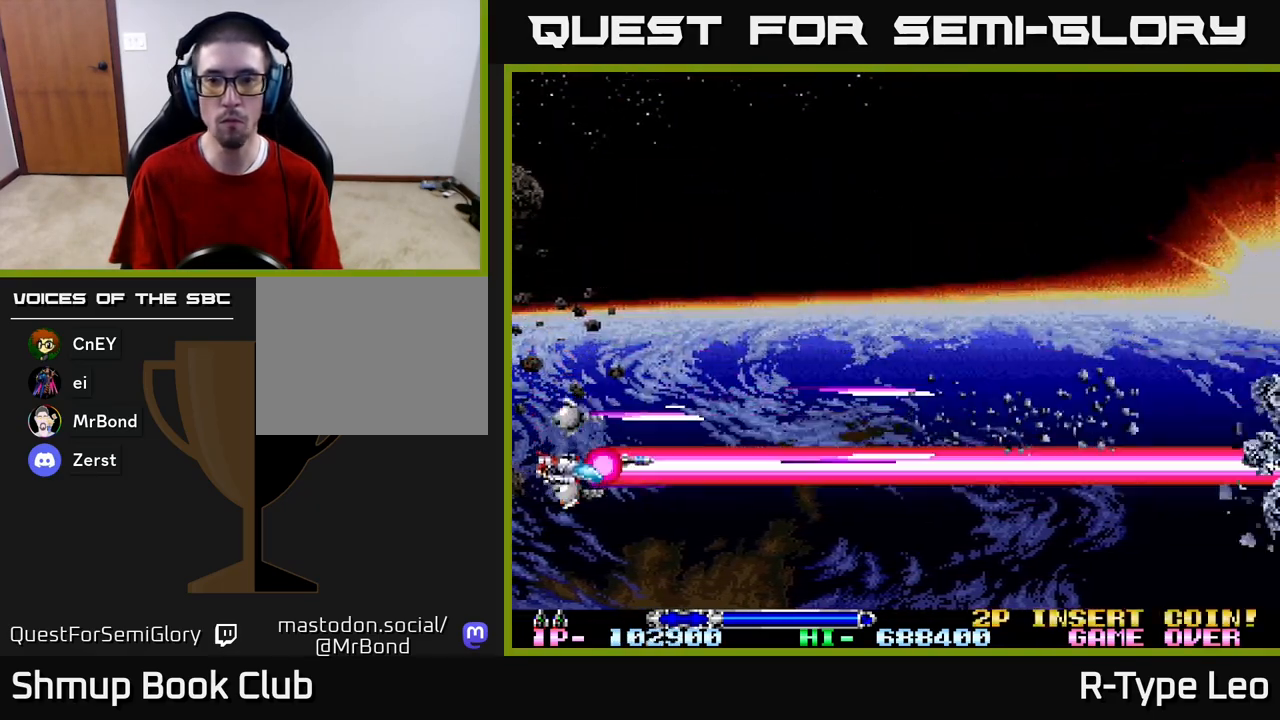
{"buttons": ["DPAD_DOWN"], "left_stick": "center", "right_stick": "center", "events": []}
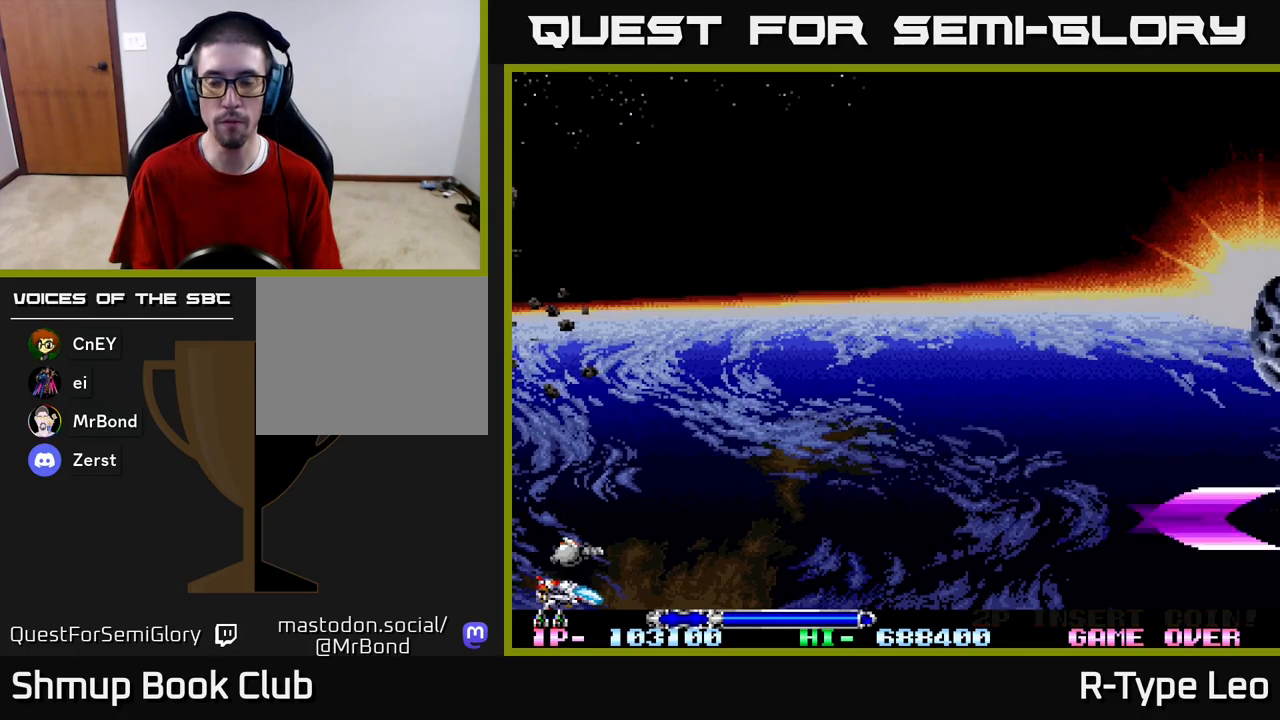
{"buttons": [], "left_stick": "center", "right_stick": "center", "events": [[150, "DPAD_DOWN", "up"]]}
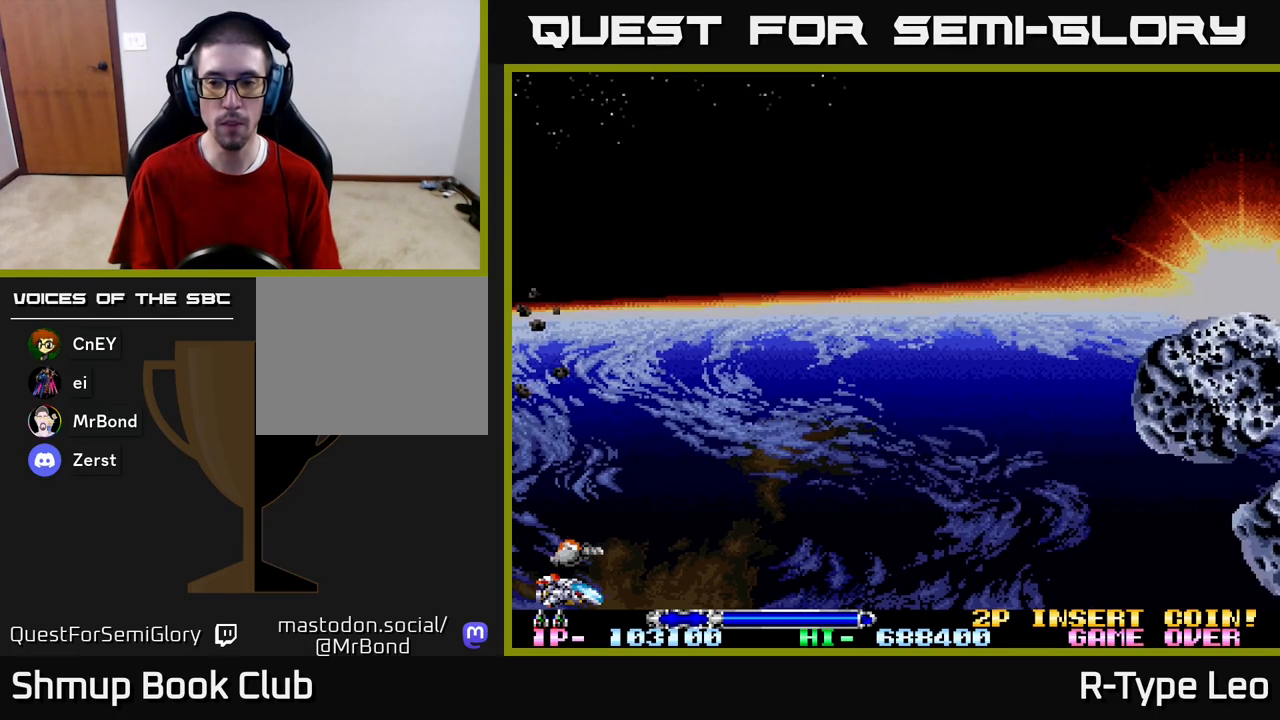
{"buttons": [], "left_stick": "center", "right_stick": "center", "events": []}
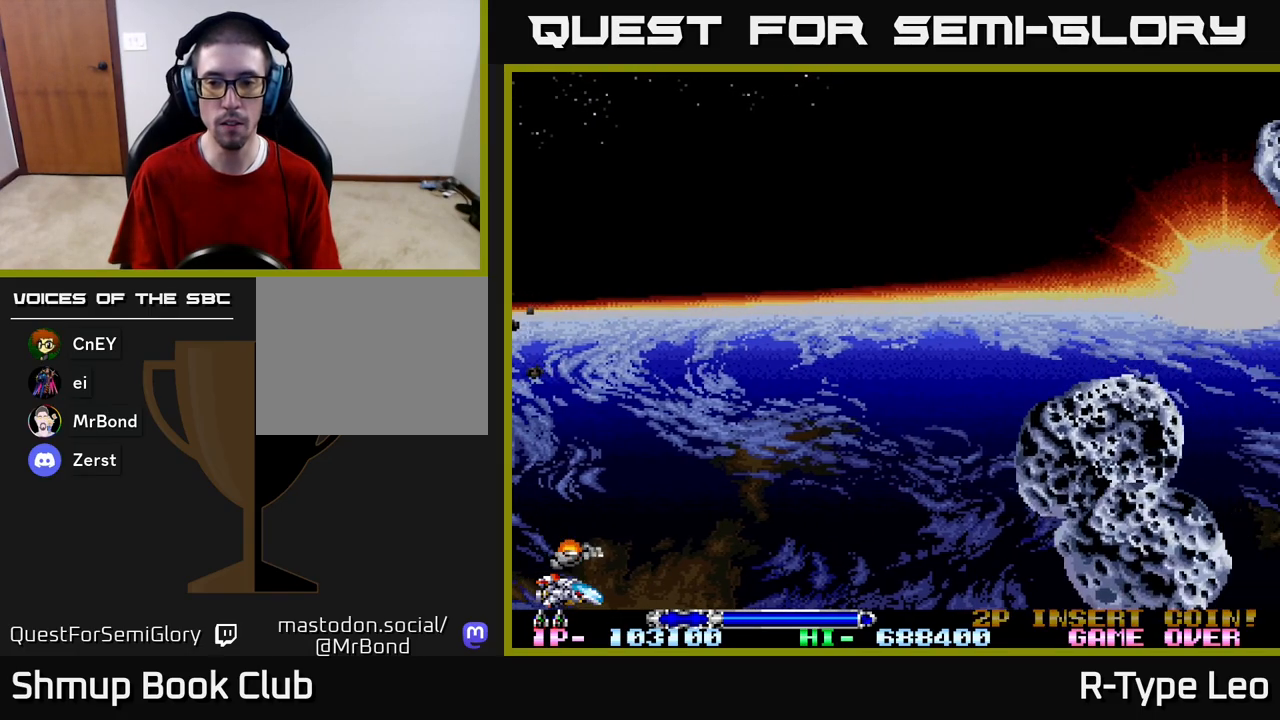
{"buttons": ["R2"], "left_stick": "center", "right_stick": "center", "events": [[200, "R2", "down"]]}
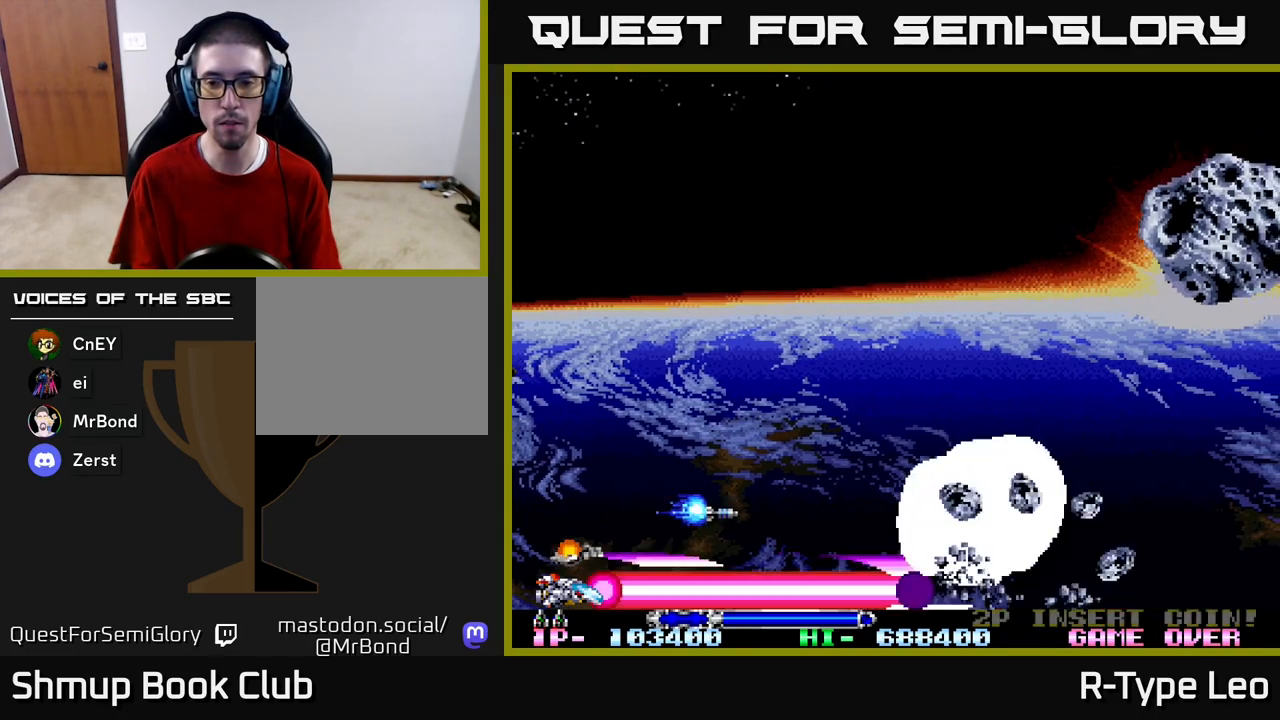
{"buttons": ["R2", "DPAD_UP"], "left_stick": "center", "right_stick": "center", "events": [[33, "DPAD_UP", "down"], [117, "DPAD_RIGHT", "down"], [433, "DPAD_RIGHT", "up"]]}
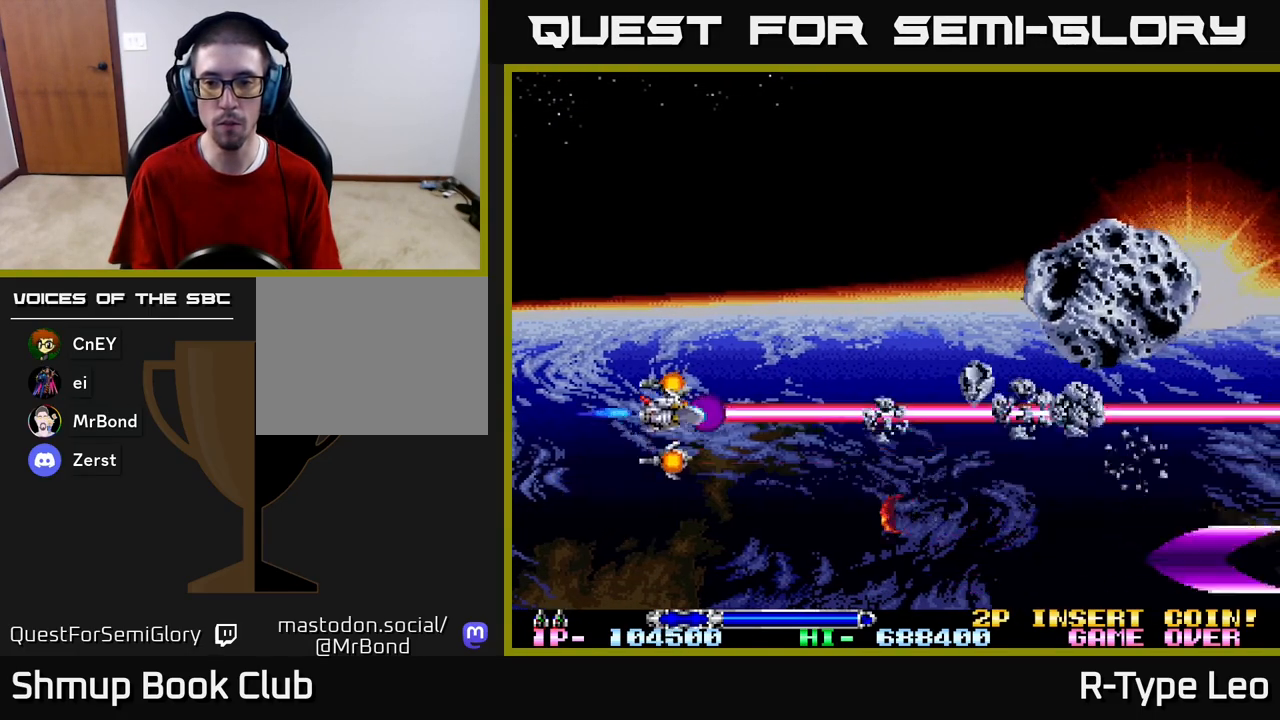
{"buttons": ["R2", "DPAD_UP"], "left_stick": "center", "right_stick": "center", "events": [[317, "DPAD_RIGHT", "down"], [450, "DPAD_RIGHT", "up"]]}
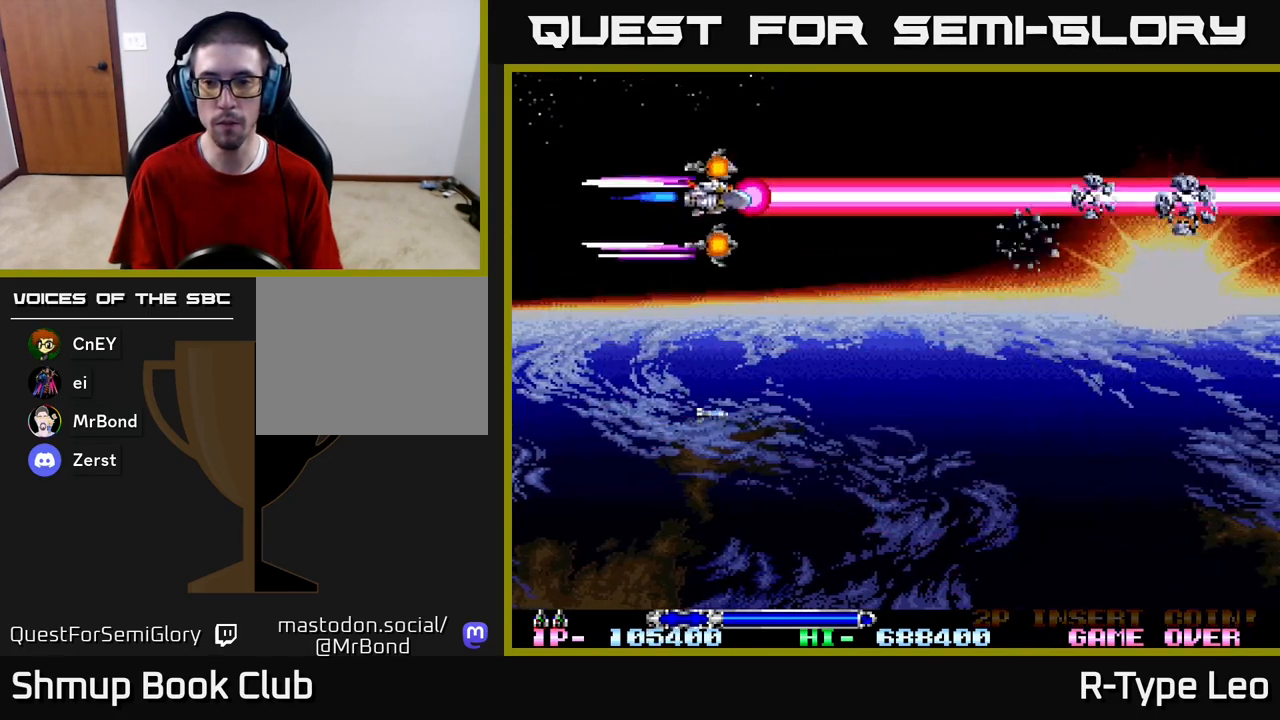
{"buttons": ["DPAD_DOWN"], "left_stick": "center", "right_stick": "center", "events": [[83, "R2", "up"], [200, "DPAD_LEFT", "down"], [250, "DPAD_UP", "up"], [267, "DPAD_LEFT", "up"], [300, "DPAD_DOWN", "down"]]}
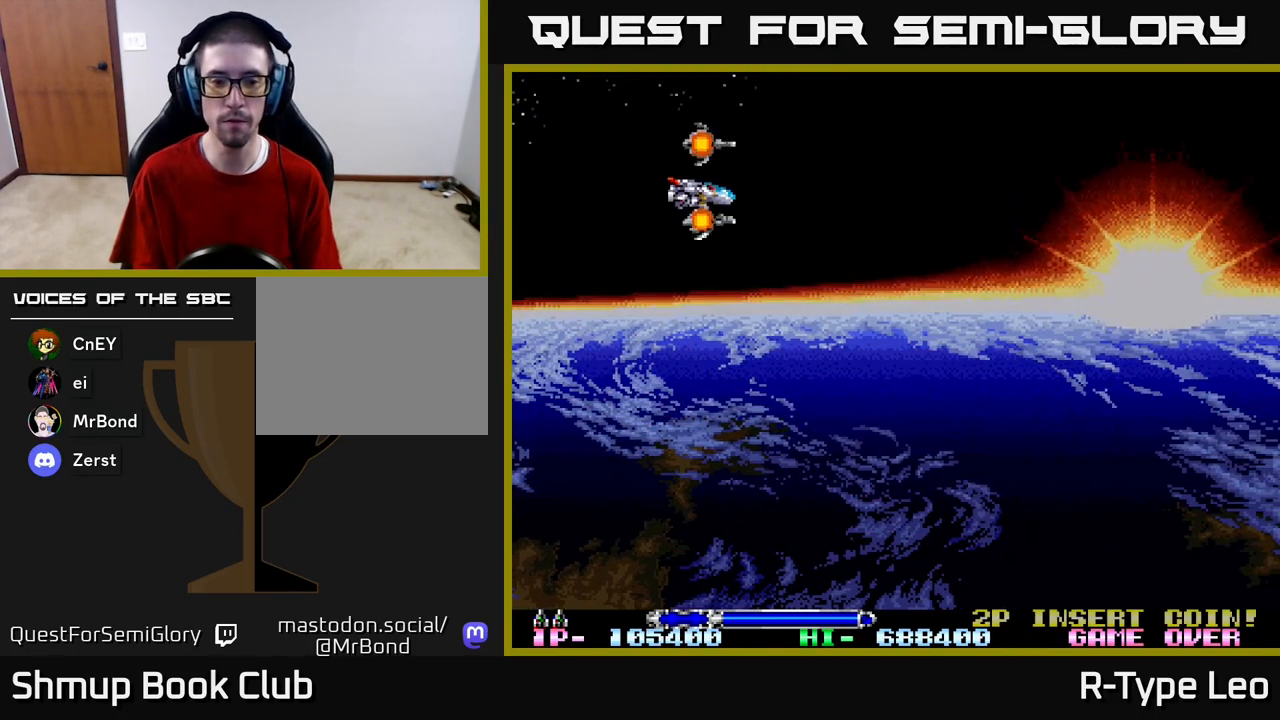
{"buttons": ["R2", "DPAD_LEFT"], "left_stick": "center", "right_stick": "center", "events": [[83, "DPAD_RIGHT", "down"], [417, "DPAD_DOWN", "up"], [417, "DPAD_LEFT", "down"], [417, "DPAD_RIGHT", "up"], [500, "R2", "down"]]}